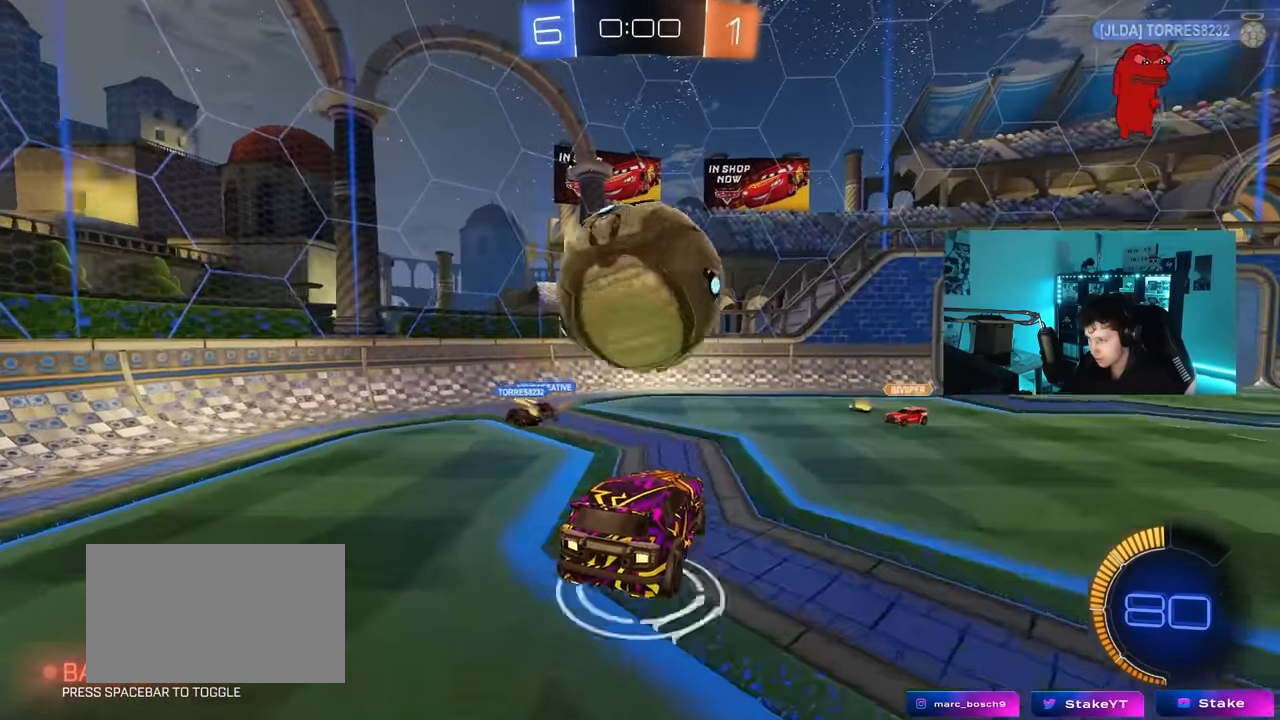
Gameplay with keyboard and mouse; each line is a JSON object with the keys and mouse buttons held at the frame after it. "events" lists presses ("down") and releases ("up") of "1", "2", "3", "4", "5", "a", "alt", "c", "caps_lock", "ctrl", "d", "e", "f", "g", "q", "r", "s", "shift", "space", "t", "tab", "v", "w", "x", "z", "mouse_left", "mouse_wheel" and "mouse_right" between this image and that frame as [ms after this image, input, new state], when the widget could be followed in between. "mouse_left", "mouse_wheel", "mouse_right" = the "left", "wheel", "right" buttons of the "mouse" list. No other keys are recorded. "wheel" means that the mouse wheel is clicked or scrolled. "mouse_move" is the direction in which the mouse moves at that frame (one of eight, or "still"), when it could be read.
{"keys": [], "mouse": [], "mouse_move": "still", "events": []}
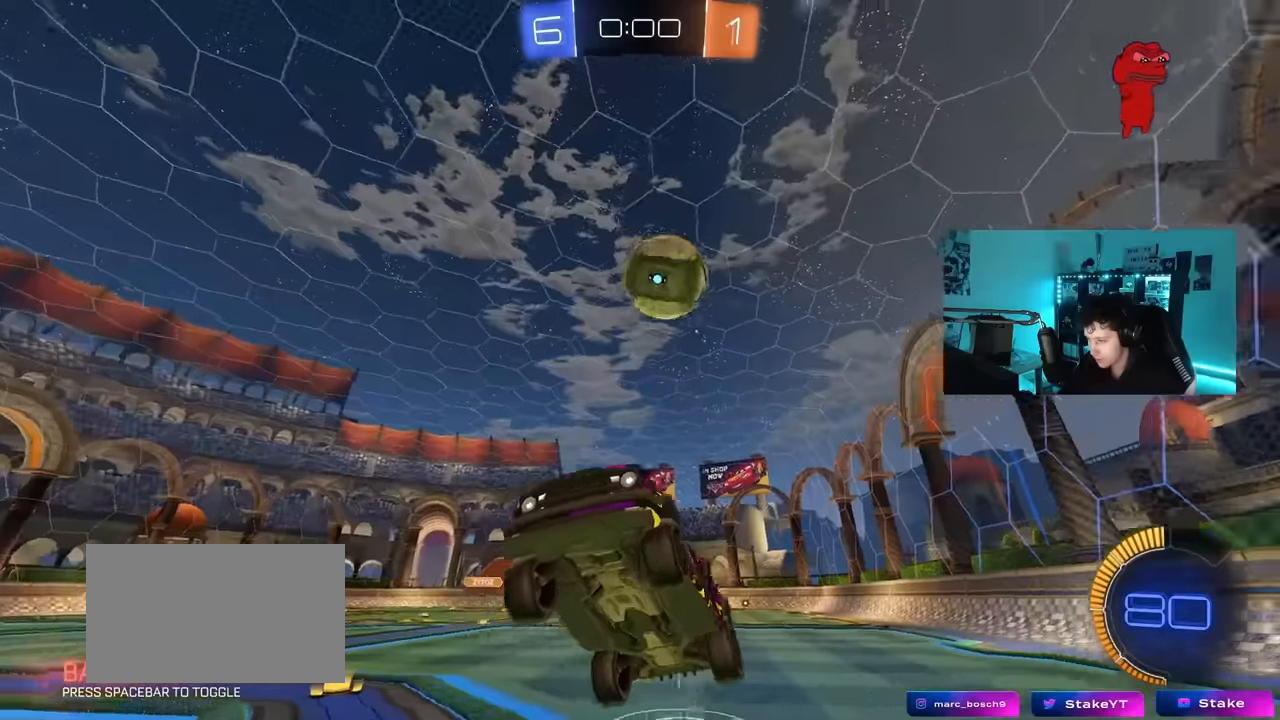
{"keys": ["d", "w"], "mouse": [], "mouse_move": "still", "events": [[133, "w", "down"], [183, "w", "up"], [316, "w", "down"], [366, "mouse_right", "down"], [500, "d", "down"], [500, "mouse_right", "up"]]}
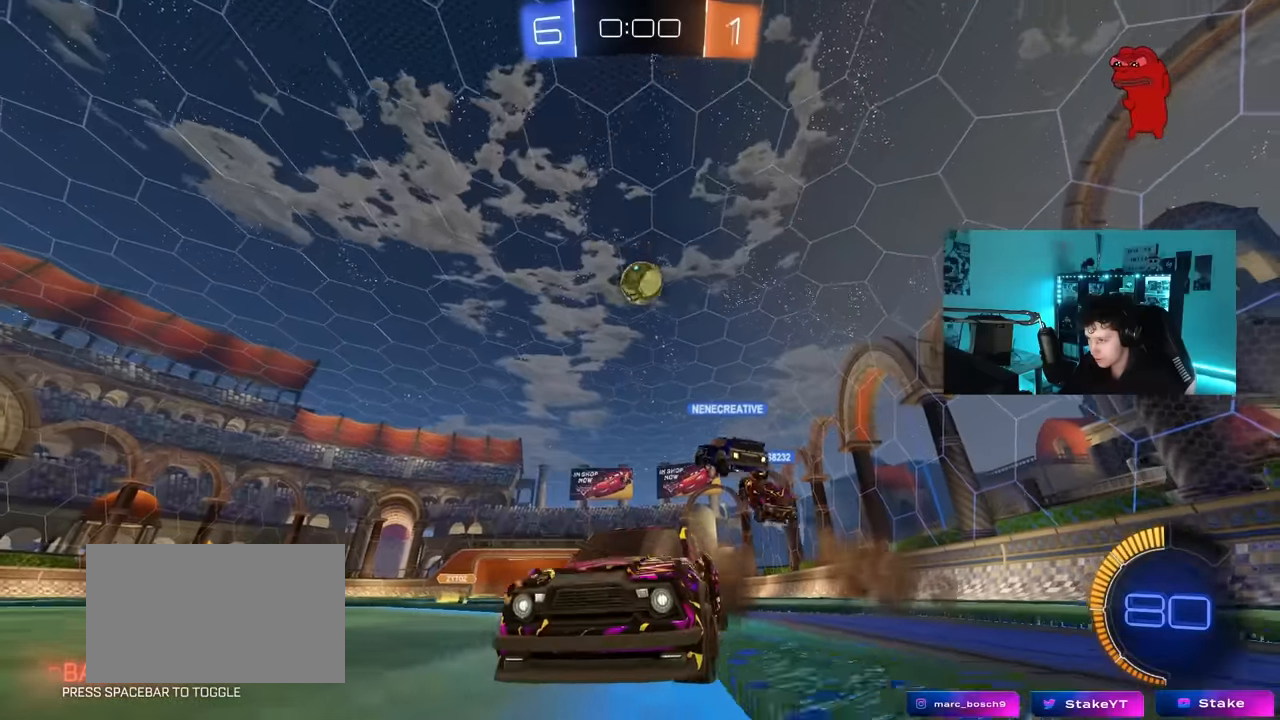
{"keys": ["d", "w"], "mouse": [], "mouse_move": "still", "events": [[100, "shift", "down"], [200, "shift", "up"]]}
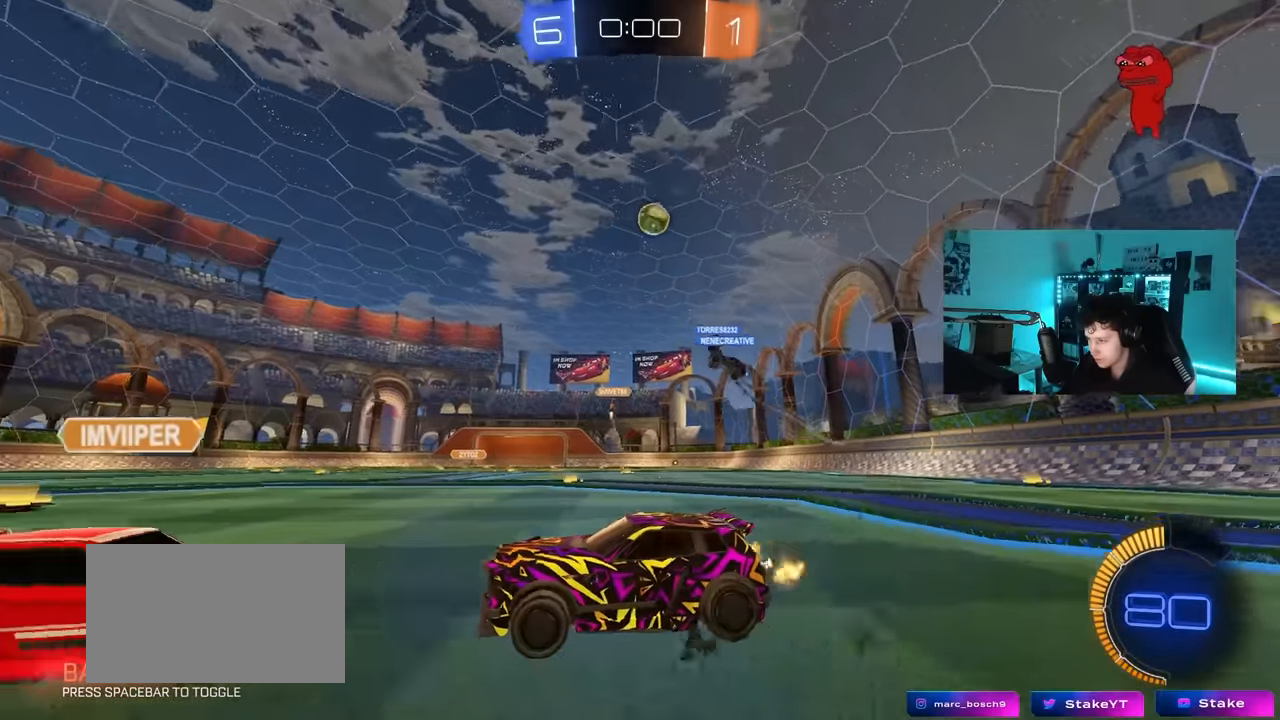
{"keys": ["w"], "mouse": [], "mouse_move": "still", "events": [[200, "d", "up"]]}
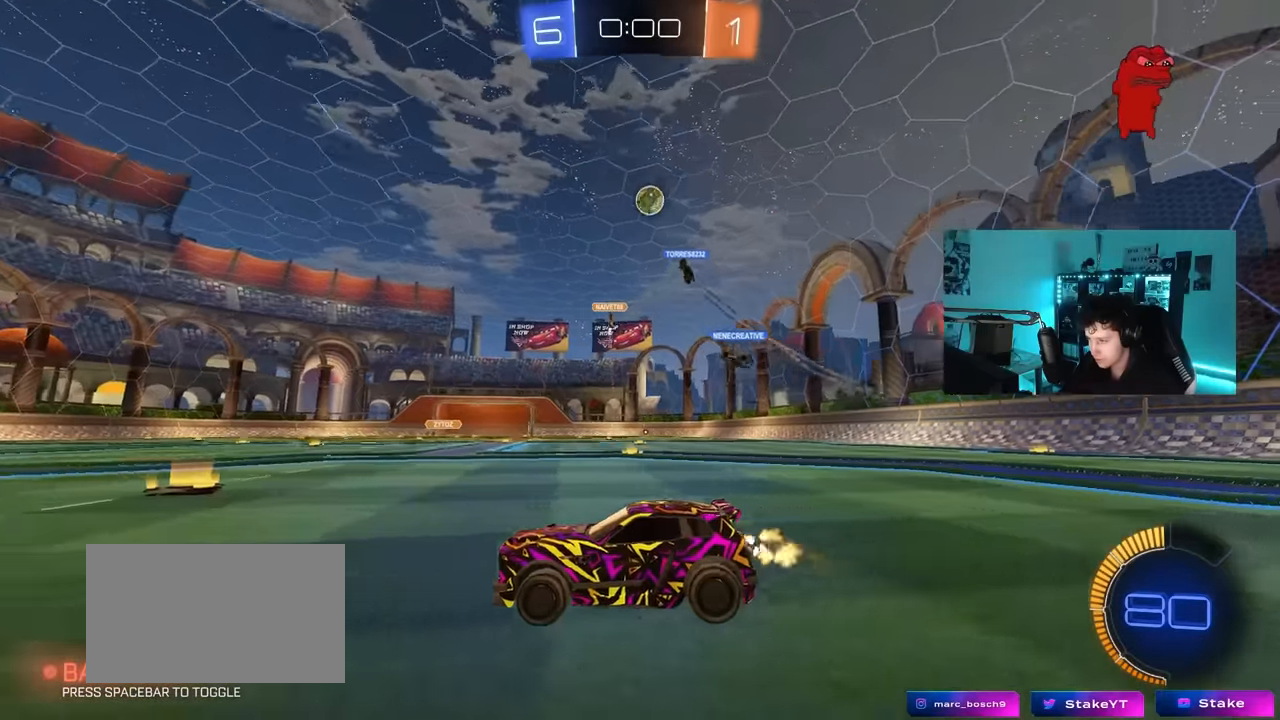
{"keys": ["d", "w"], "mouse": ["left"], "mouse_move": "still", "events": [[83, "d", "down"], [233, "mouse_left", "down"]]}
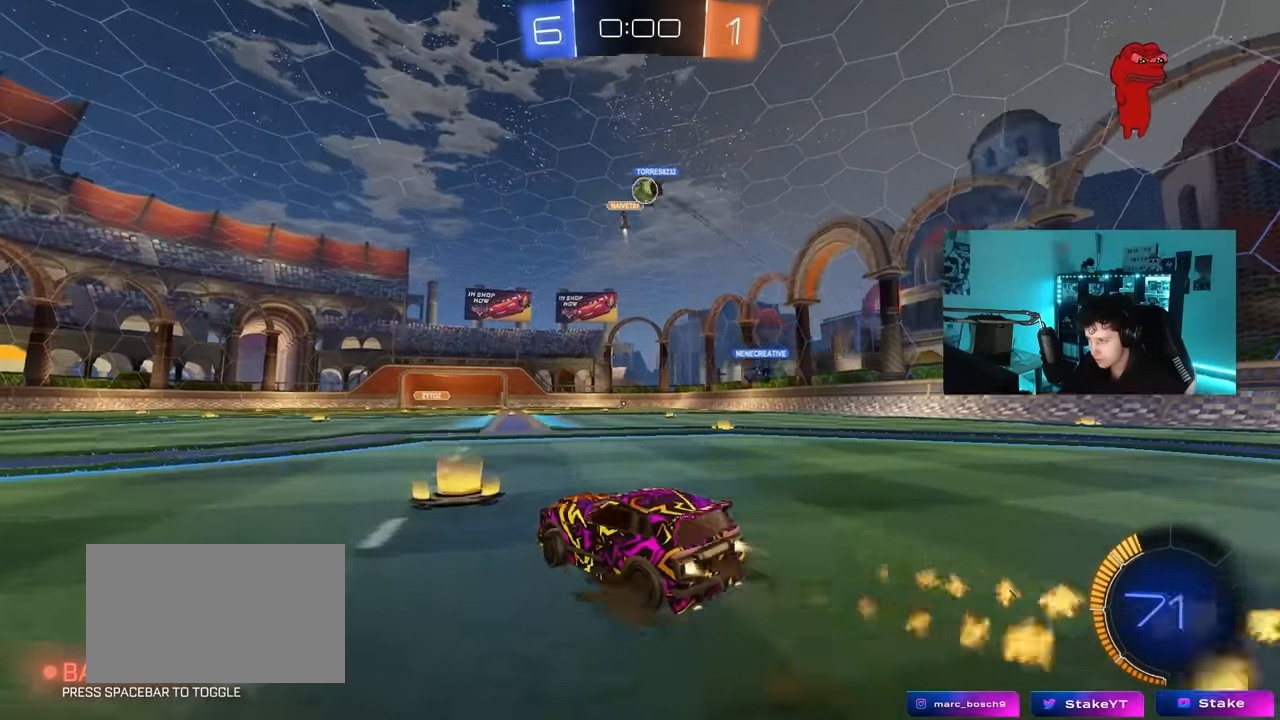
{"keys": ["d", "w"], "mouse": [], "mouse_move": "still", "events": [[100, "d", "up"], [200, "d", "down"], [250, "mouse_left", "up"], [333, "shift", "down"], [433, "shift", "up"]]}
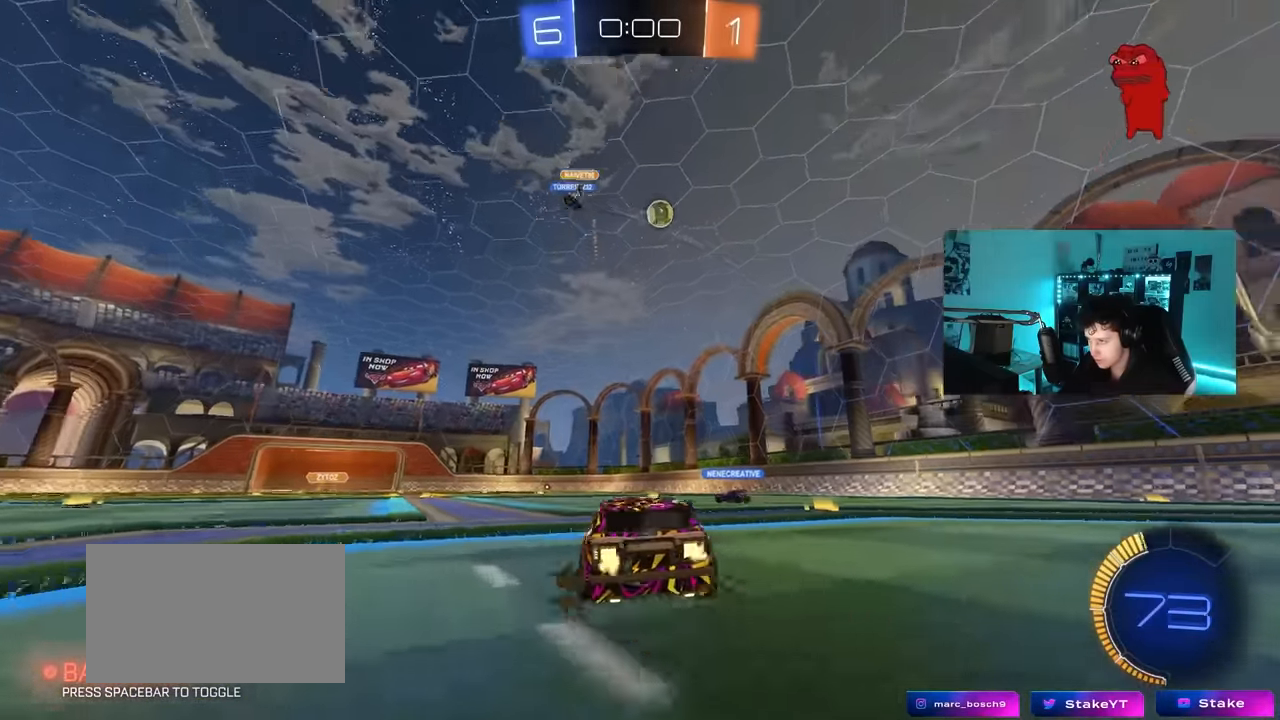
{"keys": ["w"], "mouse": [], "mouse_move": "still", "events": [[66, "mouse_left", "down"], [216, "d", "up"], [450, "mouse_left", "up"]]}
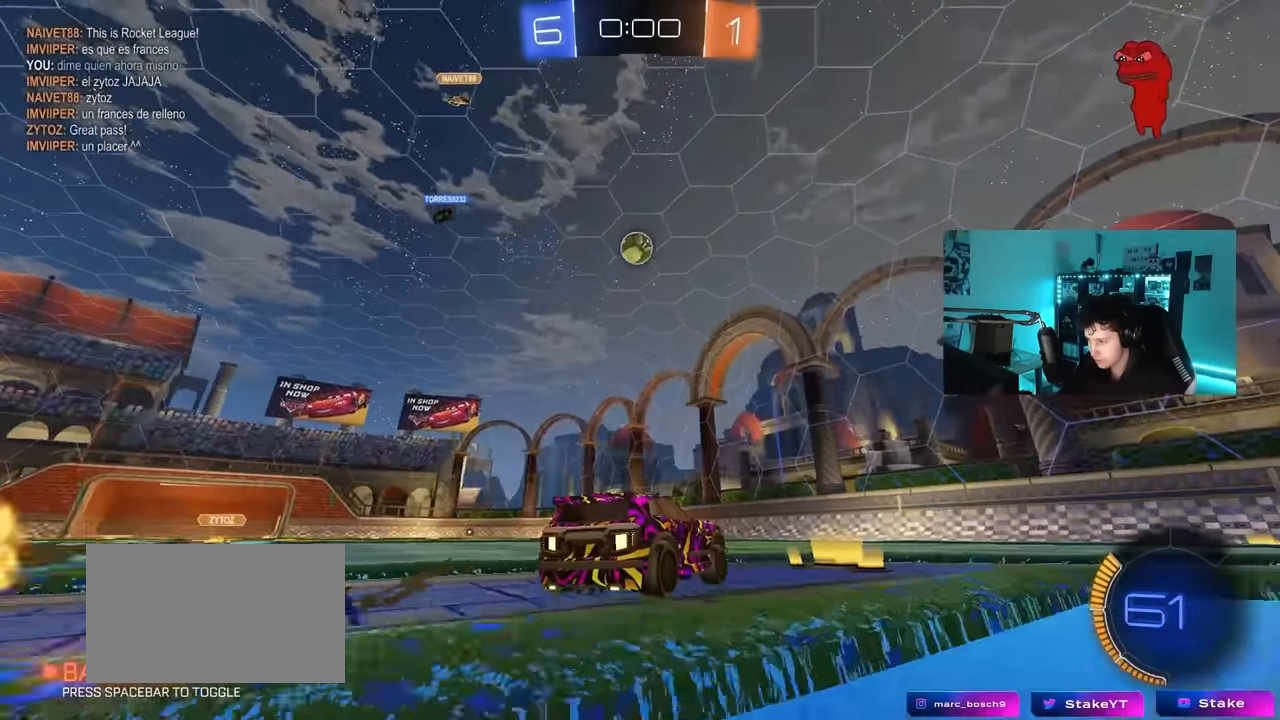
{"keys": ["w"], "mouse": [], "mouse_move": "still", "events": [[266, "a", "down"], [366, "mouse_left", "down"], [416, "a", "up"], [500, "mouse_left", "up"]]}
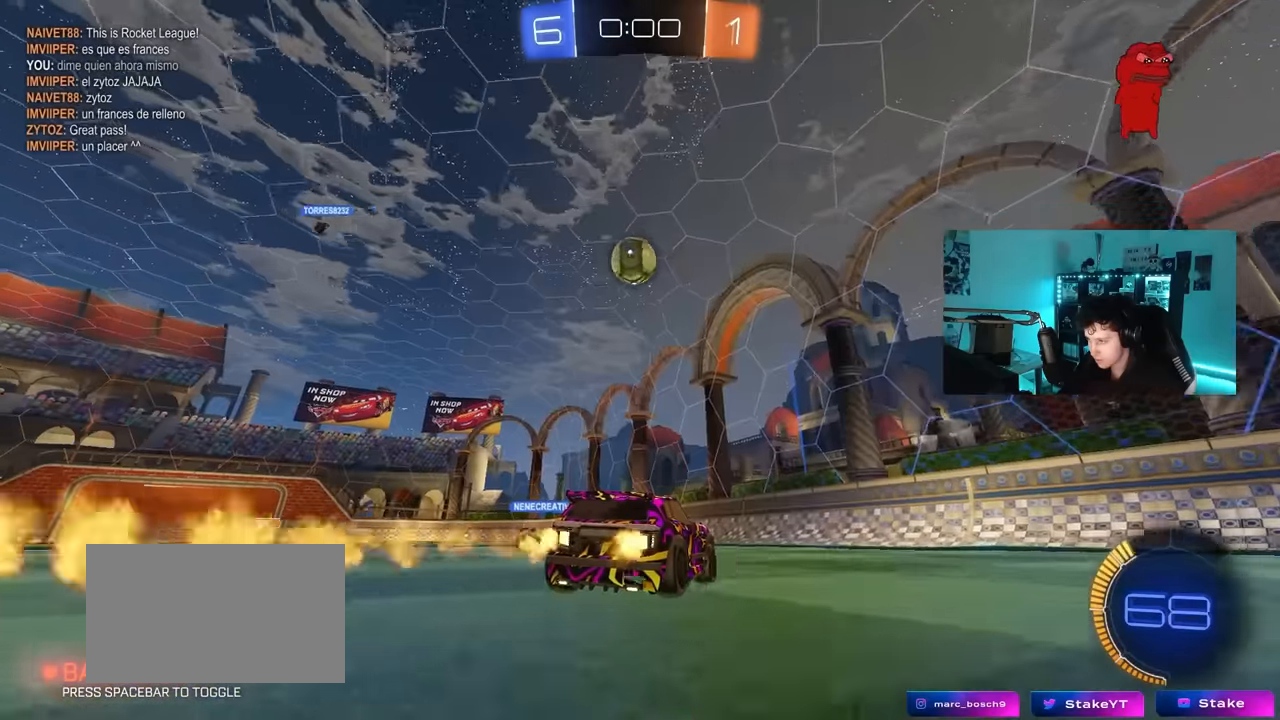
{"keys": ["w"], "mouse": ["left"], "mouse_move": "still", "events": [[100, "mouse_left", "down"], [150, "a", "down"], [250, "a", "up"], [433, "a", "down"], [483, "a", "up"]]}
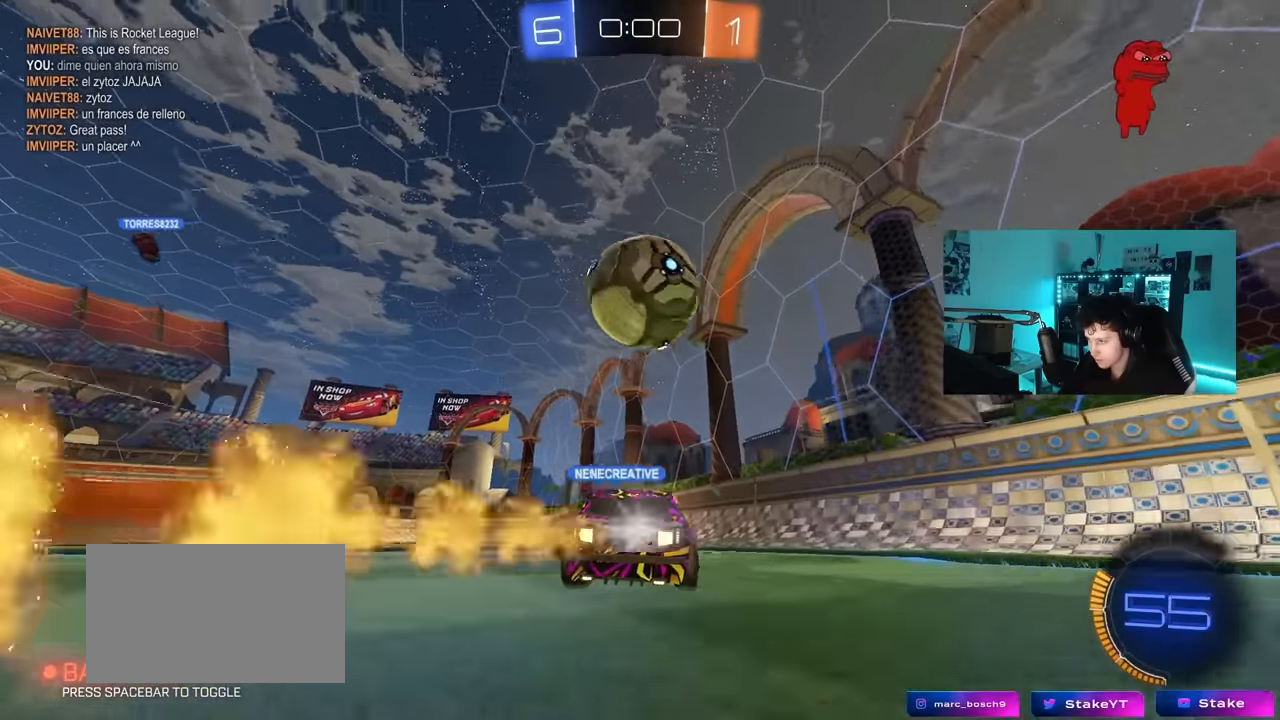
{"keys": ["d", "s"], "mouse": [], "mouse_move": "still", "events": [[16, "d", "down"], [66, "mouse_left", "up"], [66, "w", "up"], [116, "d", "up"], [166, "a", "down"], [166, "s", "down"], [216, "a", "up"], [216, "d", "down"]]}
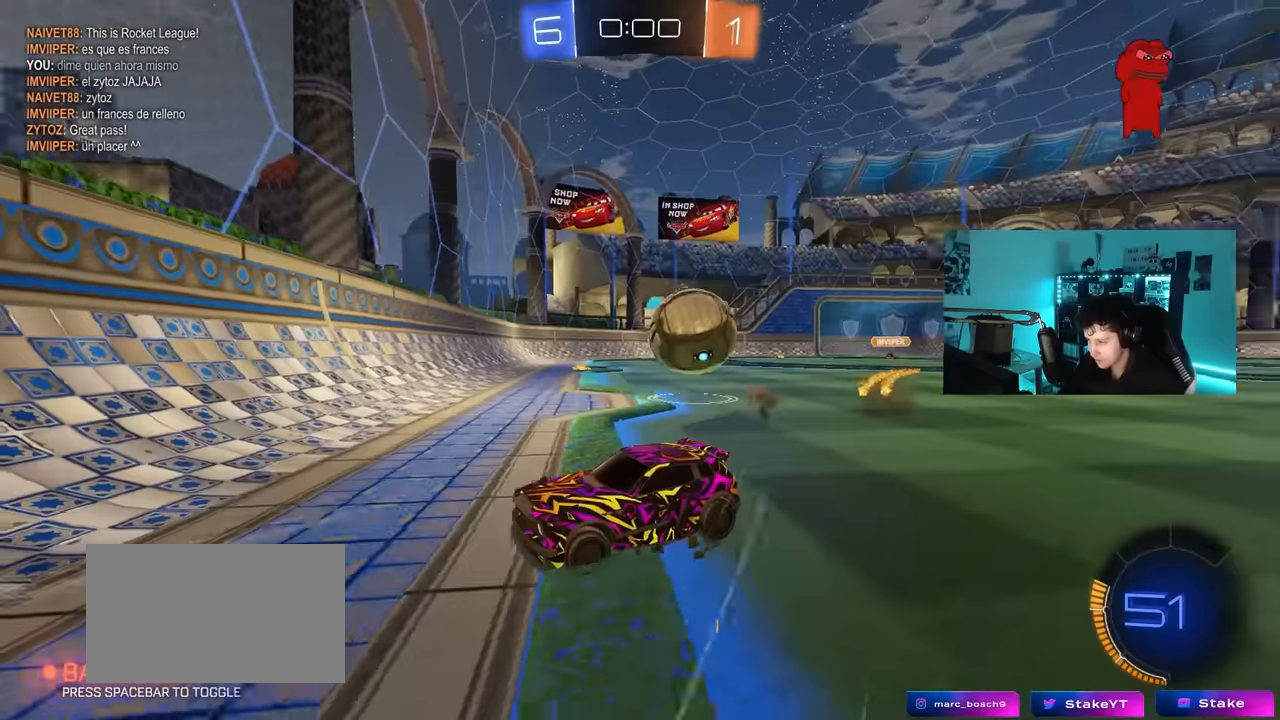
{"keys": ["d", "w"], "mouse": [], "mouse_move": "still", "events": [[83, "s", "up"], [133, "shift", "down"], [183, "w", "down"], [266, "shift", "up"]]}
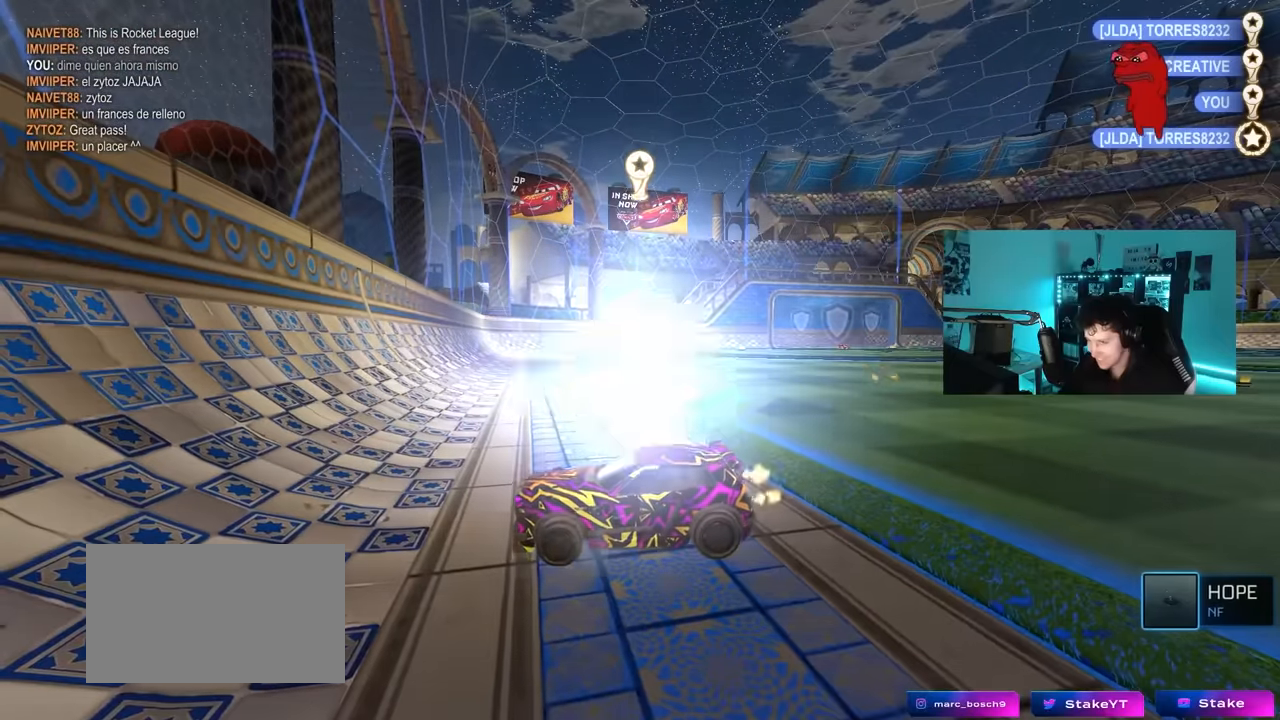
{"keys": [], "mouse": [], "mouse_move": "still", "events": [[333, "w", "up"], [383, "d", "up"]]}
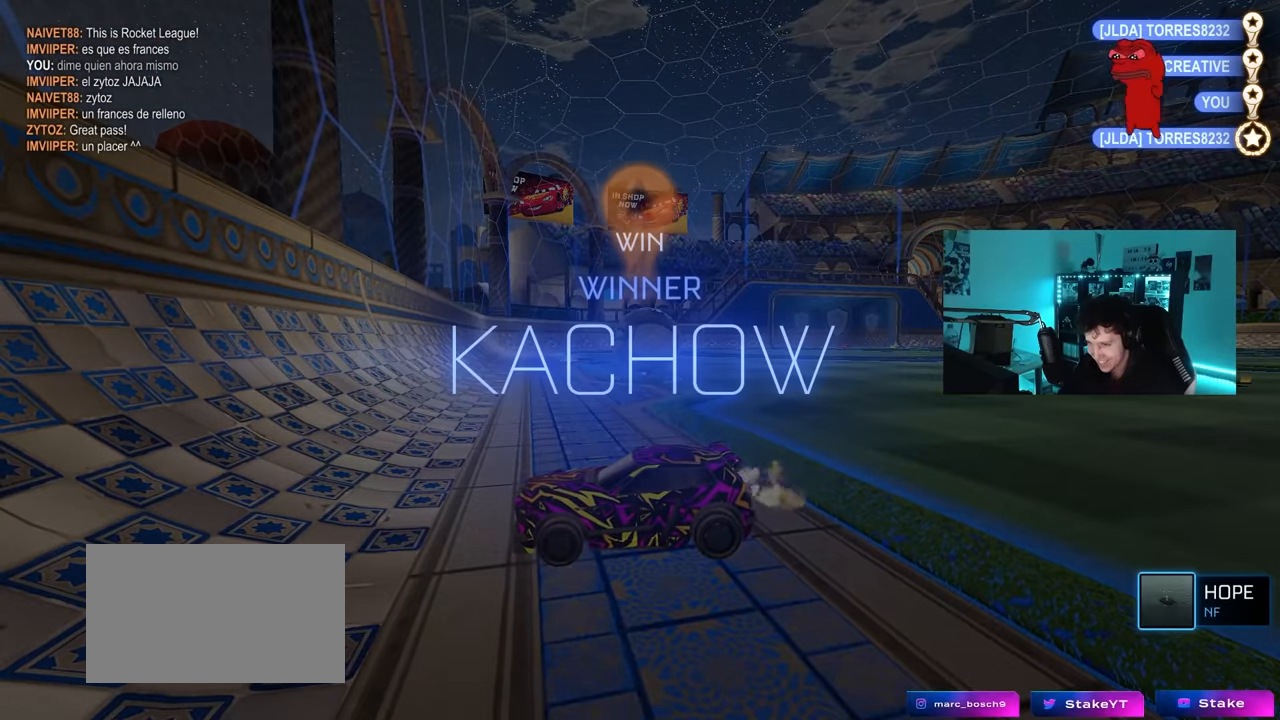
{"keys": [], "mouse": [], "mouse_move": "still", "events": []}
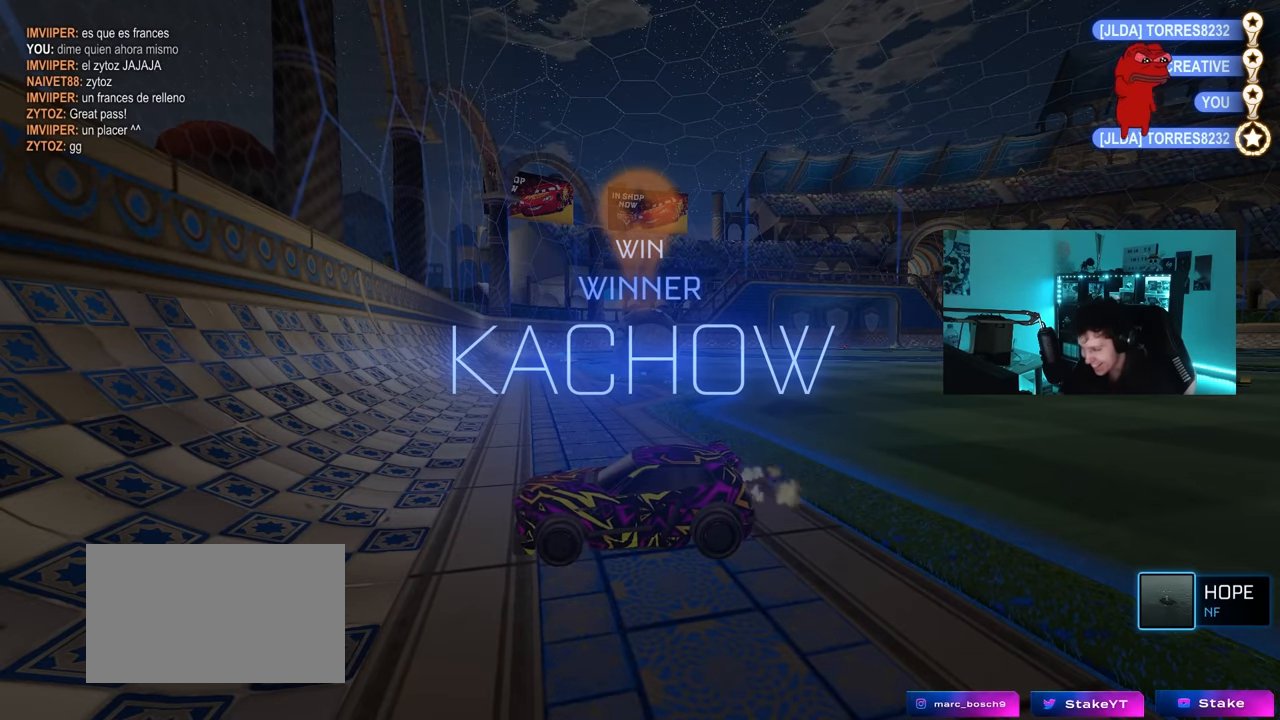
{"keys": [], "mouse": [], "mouse_move": "still", "events": []}
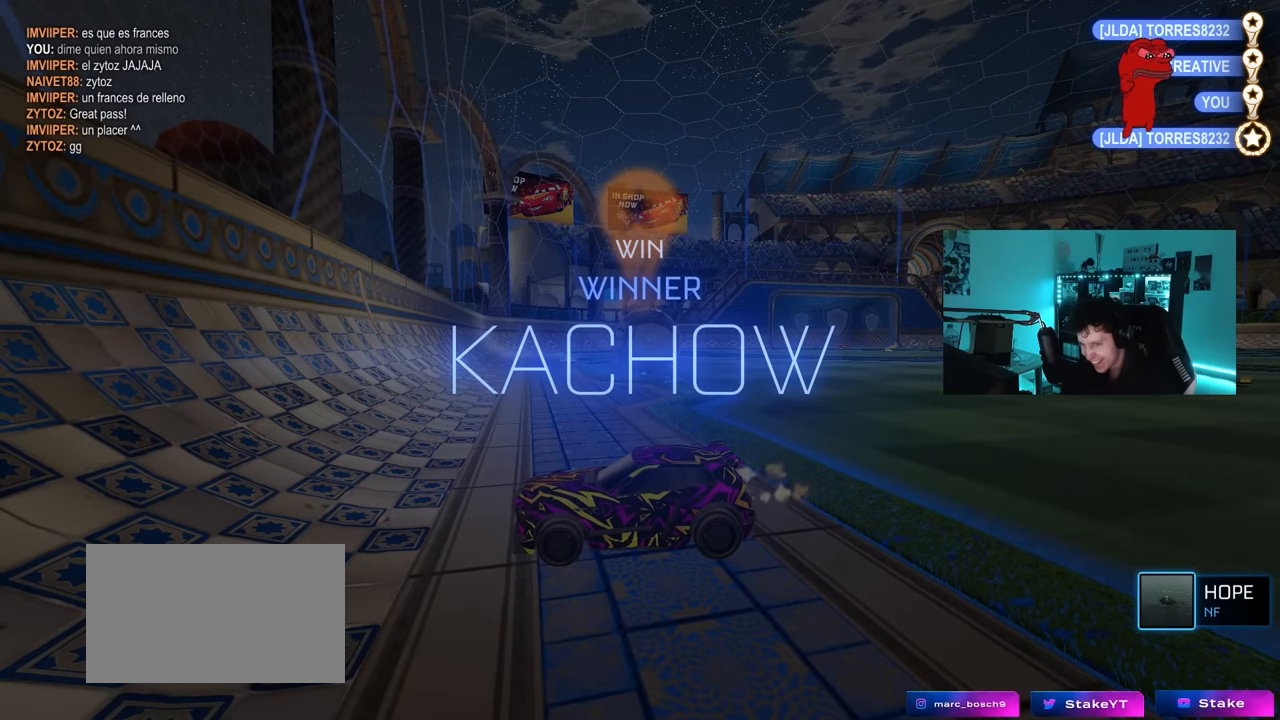
{"keys": [], "mouse": [], "mouse_move": "still", "events": []}
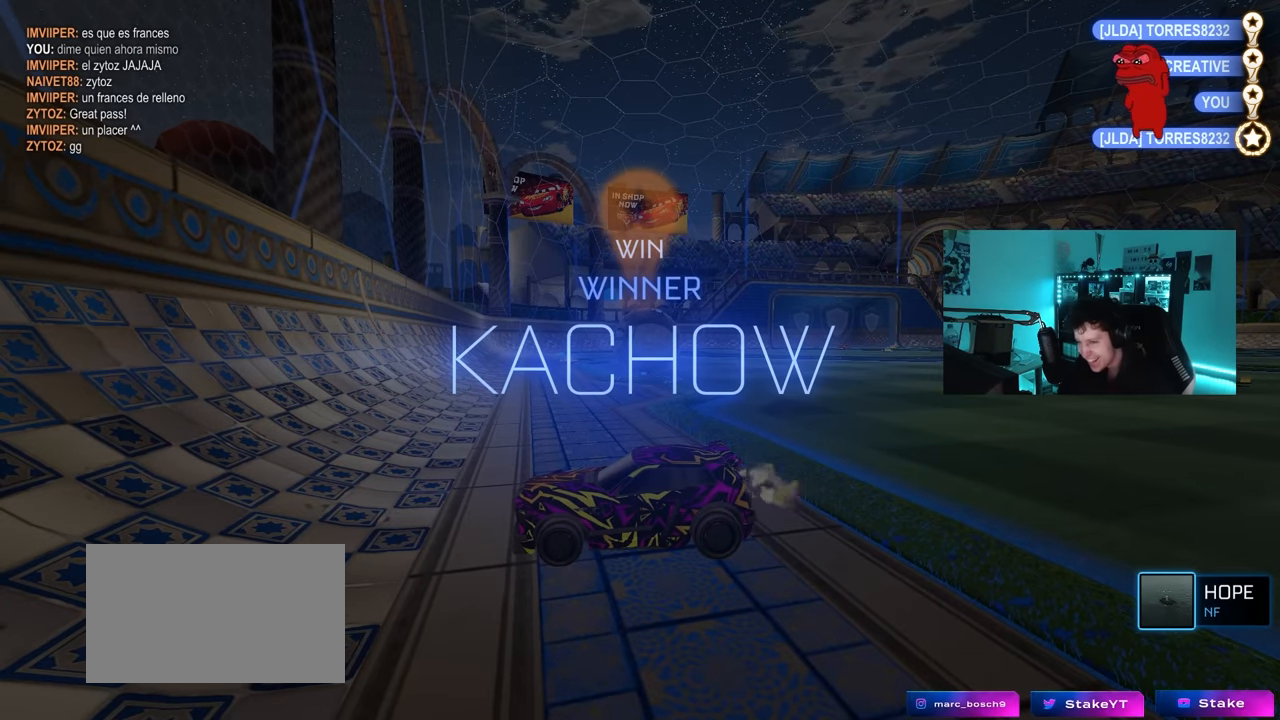
{"keys": [], "mouse": [], "mouse_move": "still", "events": []}
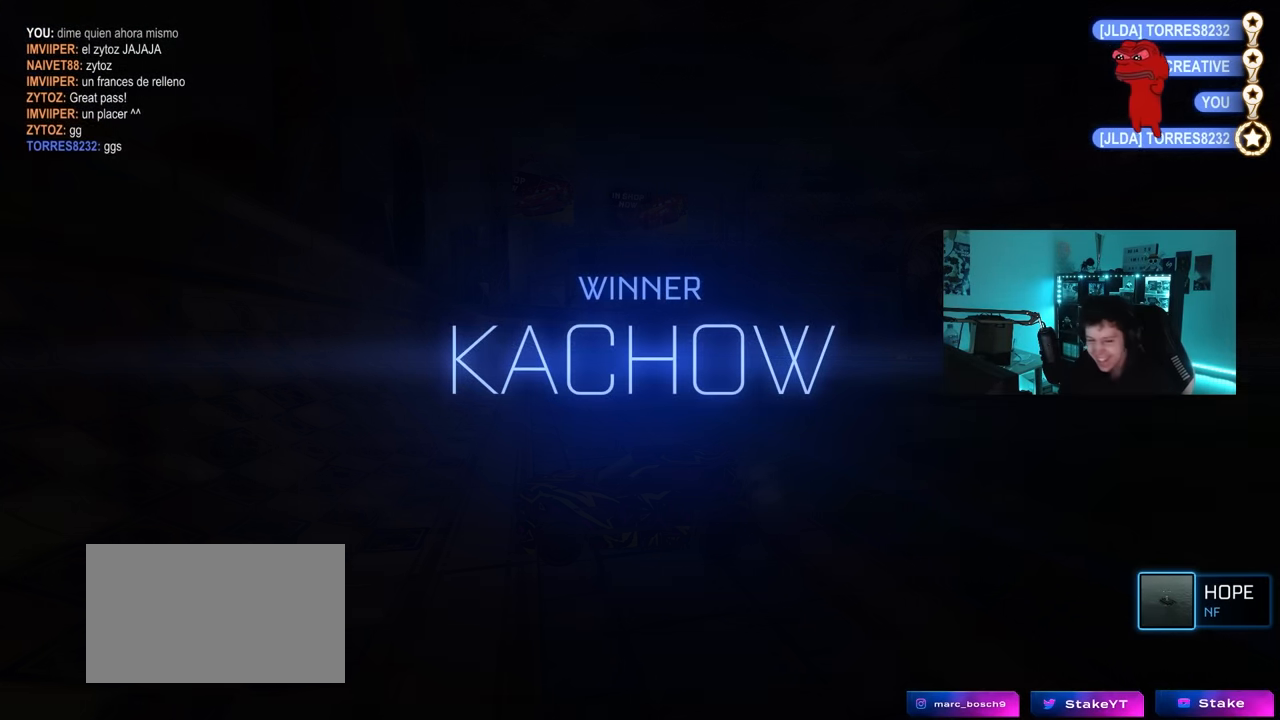
{"keys": [], "mouse": [], "mouse_move": "still", "events": []}
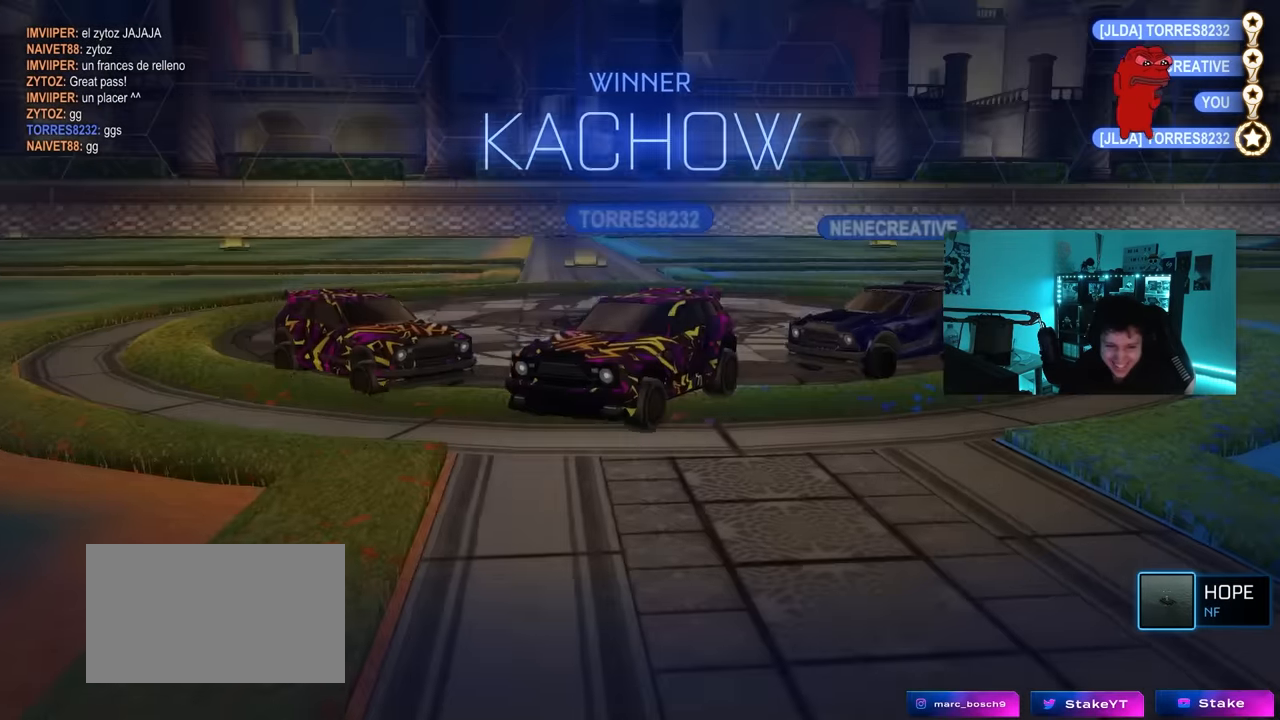
{"keys": [], "mouse": [], "mouse_move": "still", "events": []}
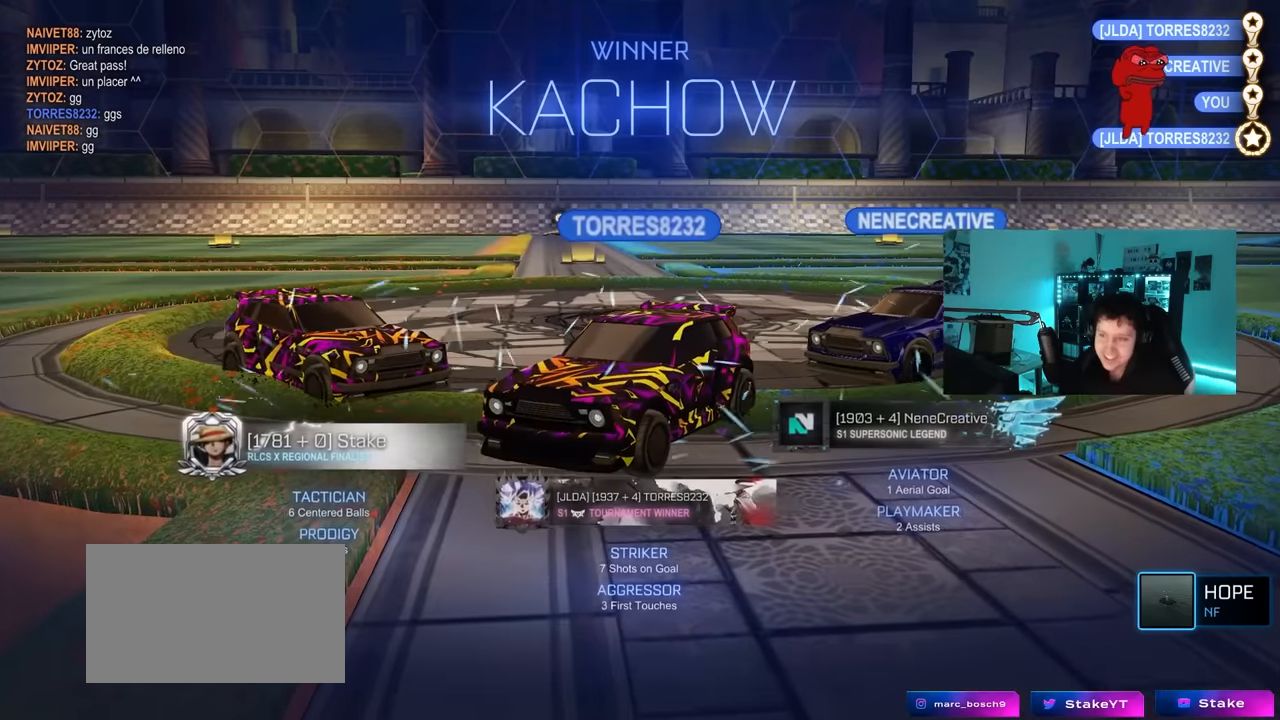
{"keys": ["t"], "mouse": [], "mouse_move": "still", "events": [[400, "t", "down"]]}
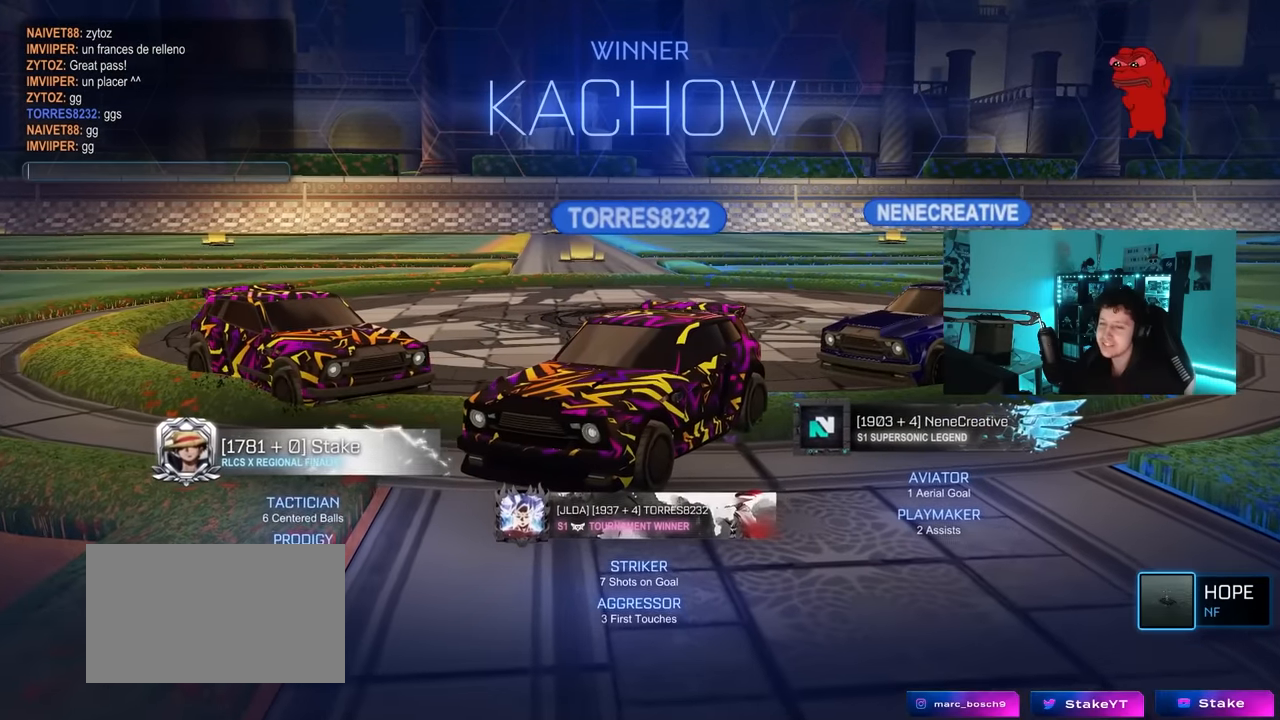
{"keys": [], "mouse": [], "mouse_move": "still", "events": [[33, "t", "up"]]}
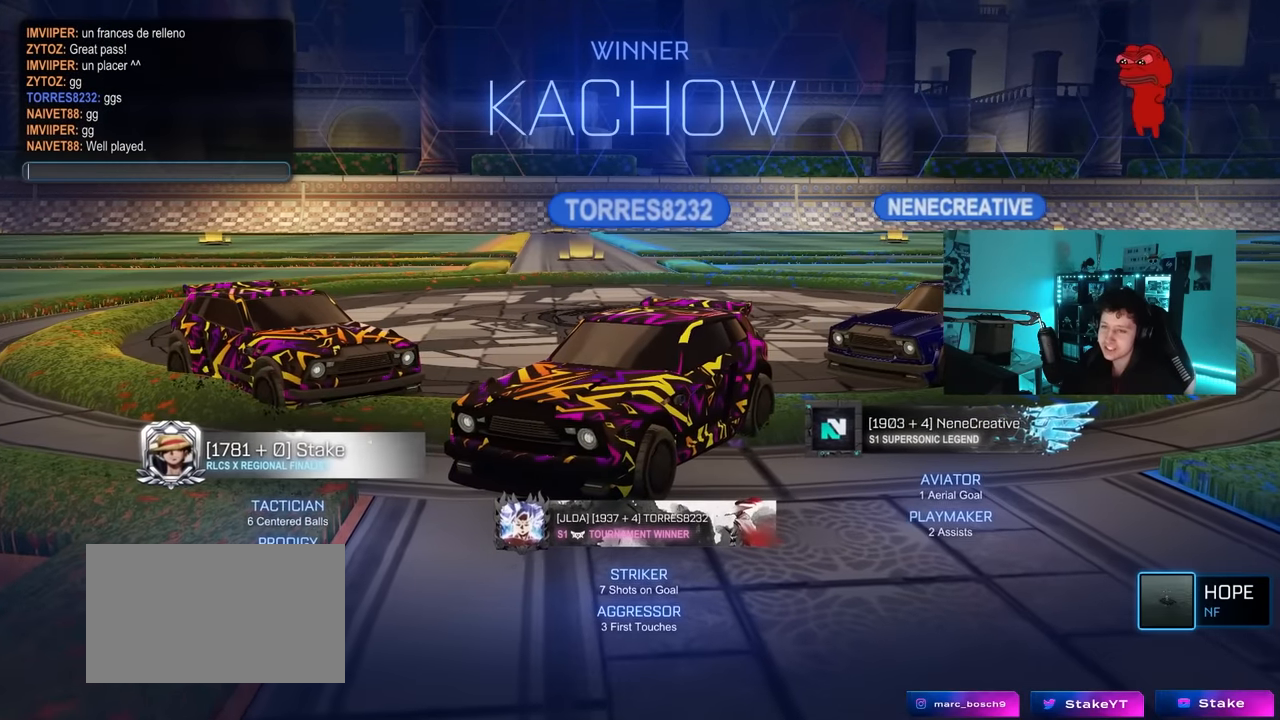
{"keys": [], "mouse": [], "mouse_move": "still", "events": [[383, "1", "down"], [483, "1", "up"]]}
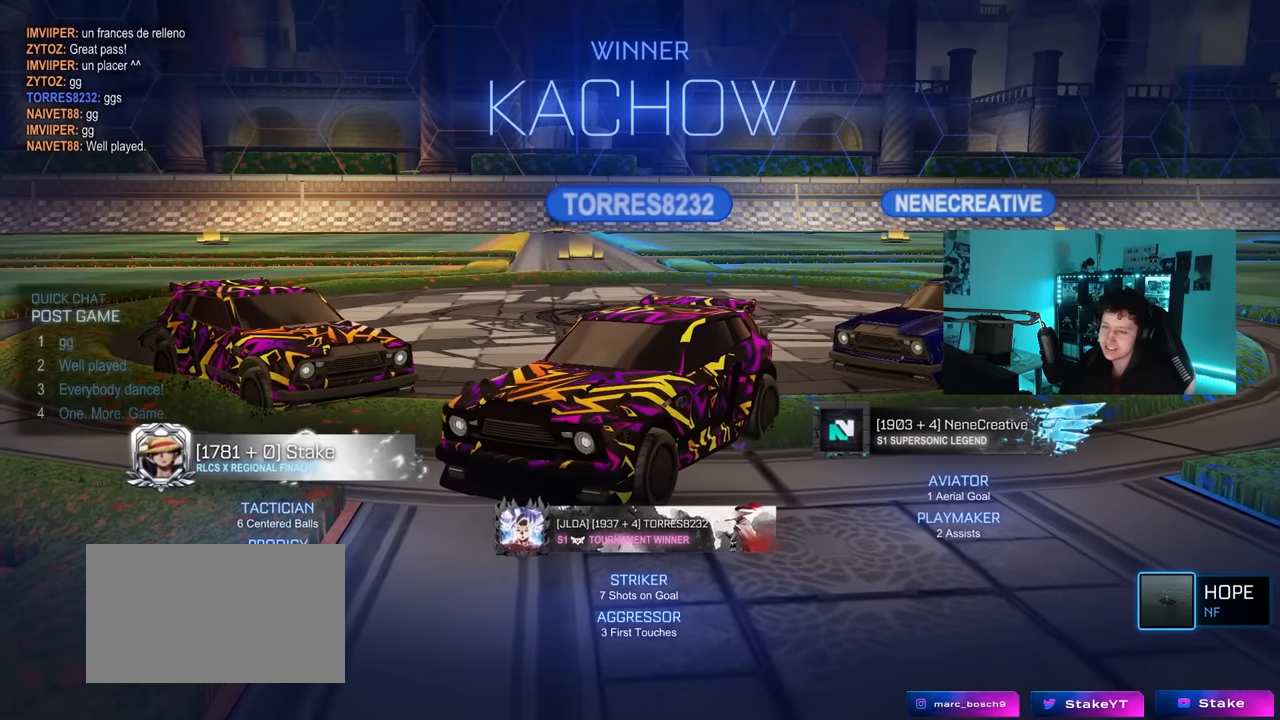
{"keys": [], "mouse": [], "mouse_move": "still", "events": [[16, "1", "down"], [116, "1", "up"]]}
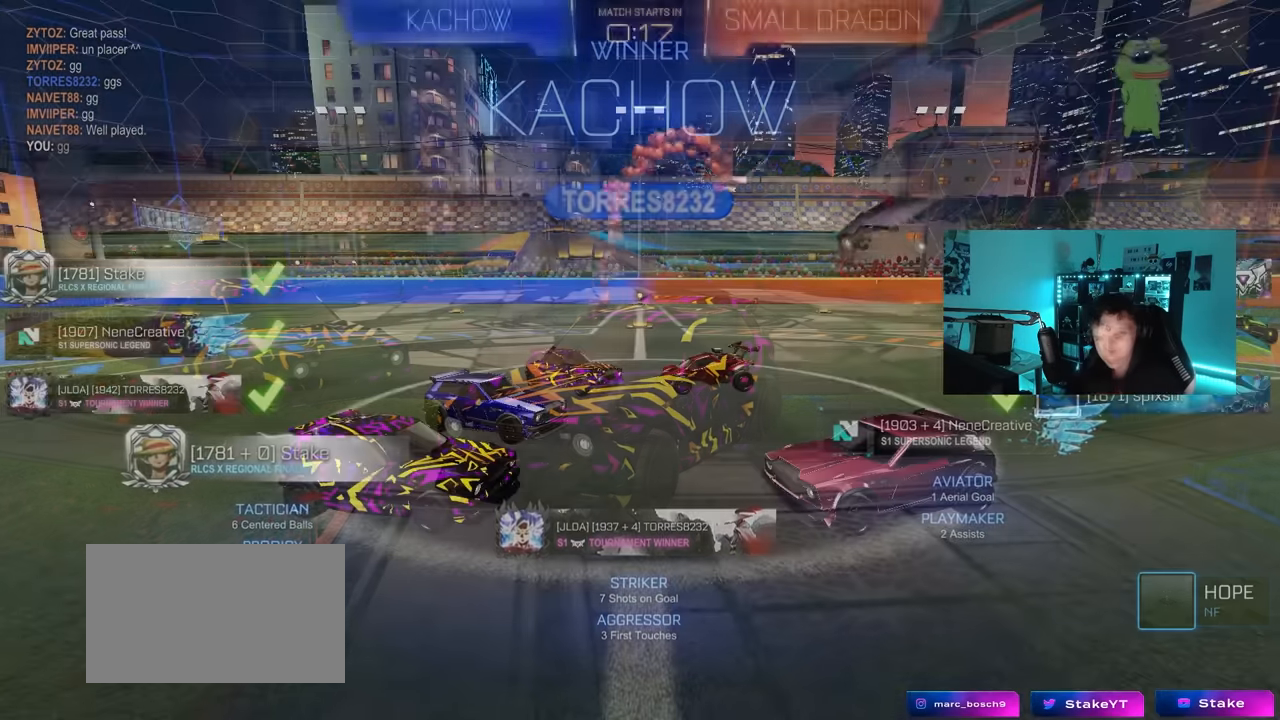
{"keys": [], "mouse": [], "mouse_move": "still", "events": []}
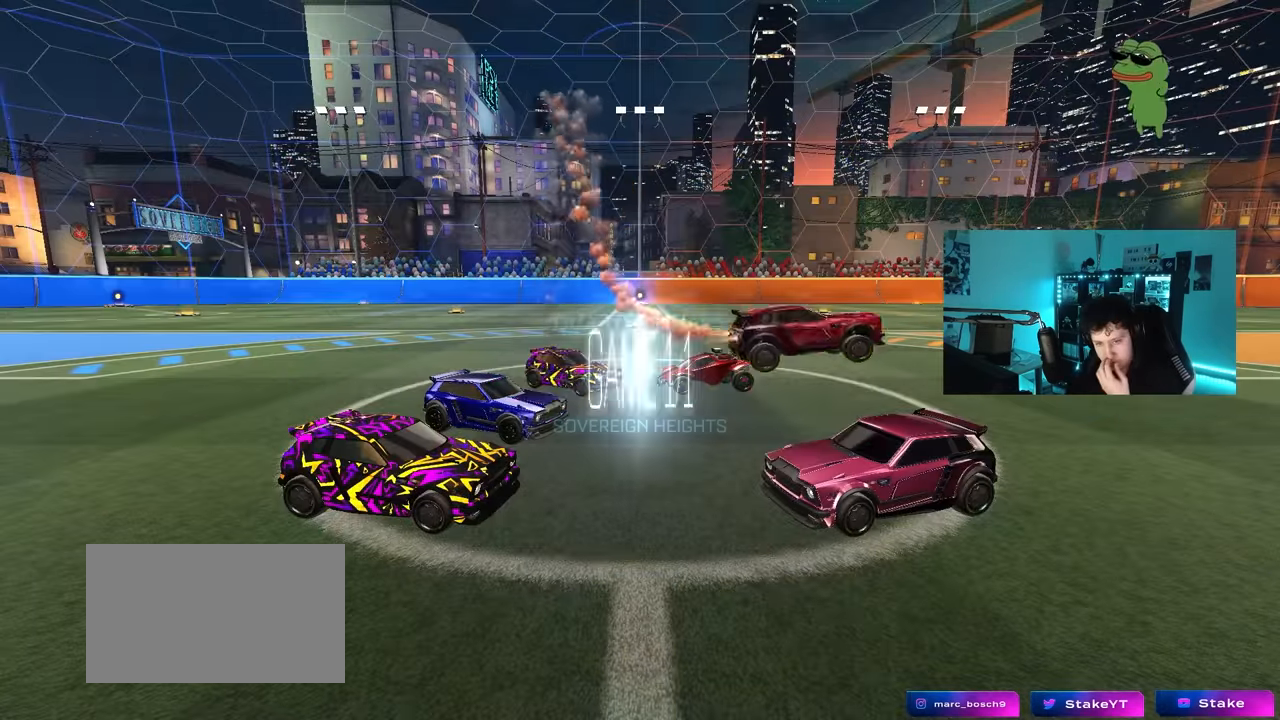
{"keys": [], "mouse": [], "mouse_move": "still", "events": []}
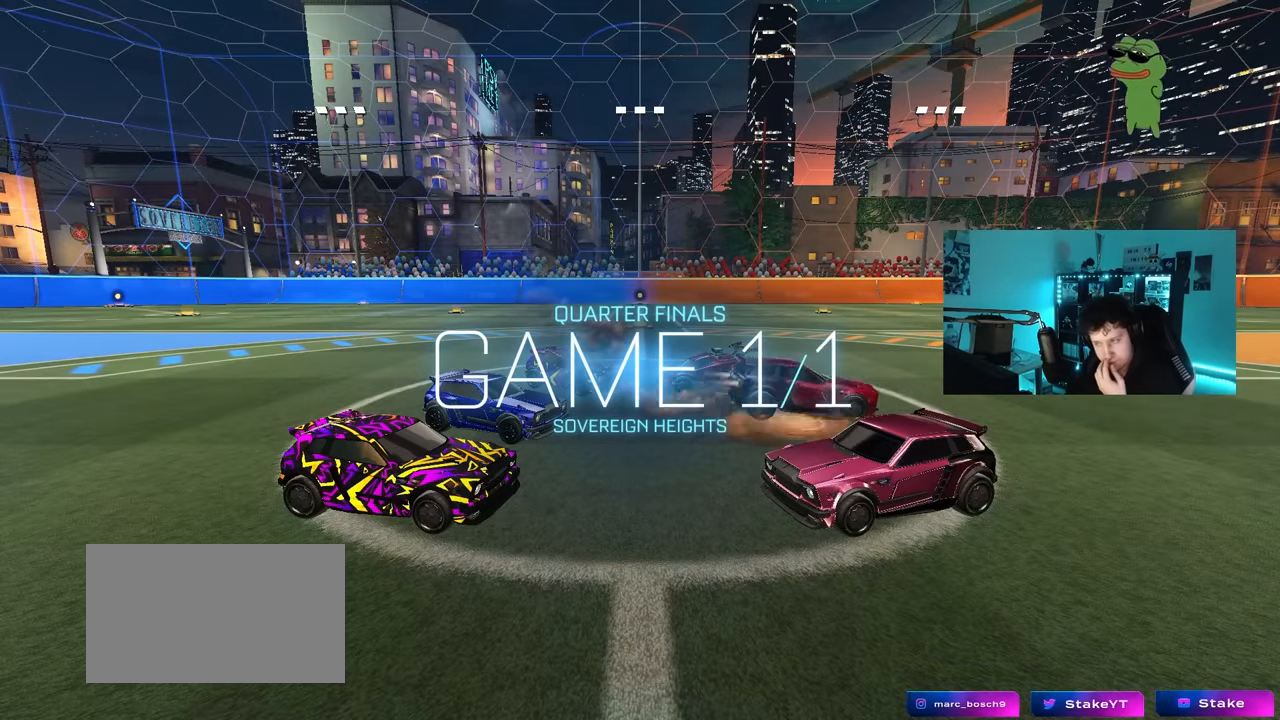
{"keys": [], "mouse": [], "mouse_move": "still", "events": []}
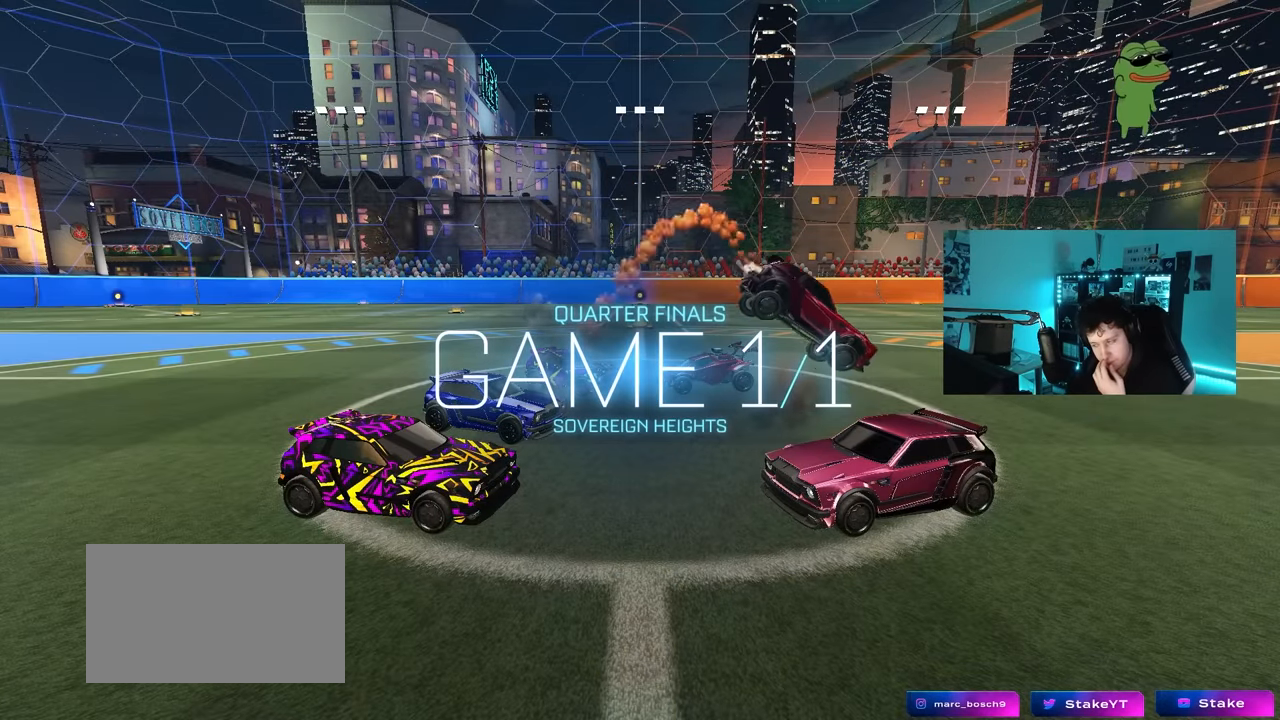
{"keys": [], "mouse": [], "mouse_move": "still", "events": []}
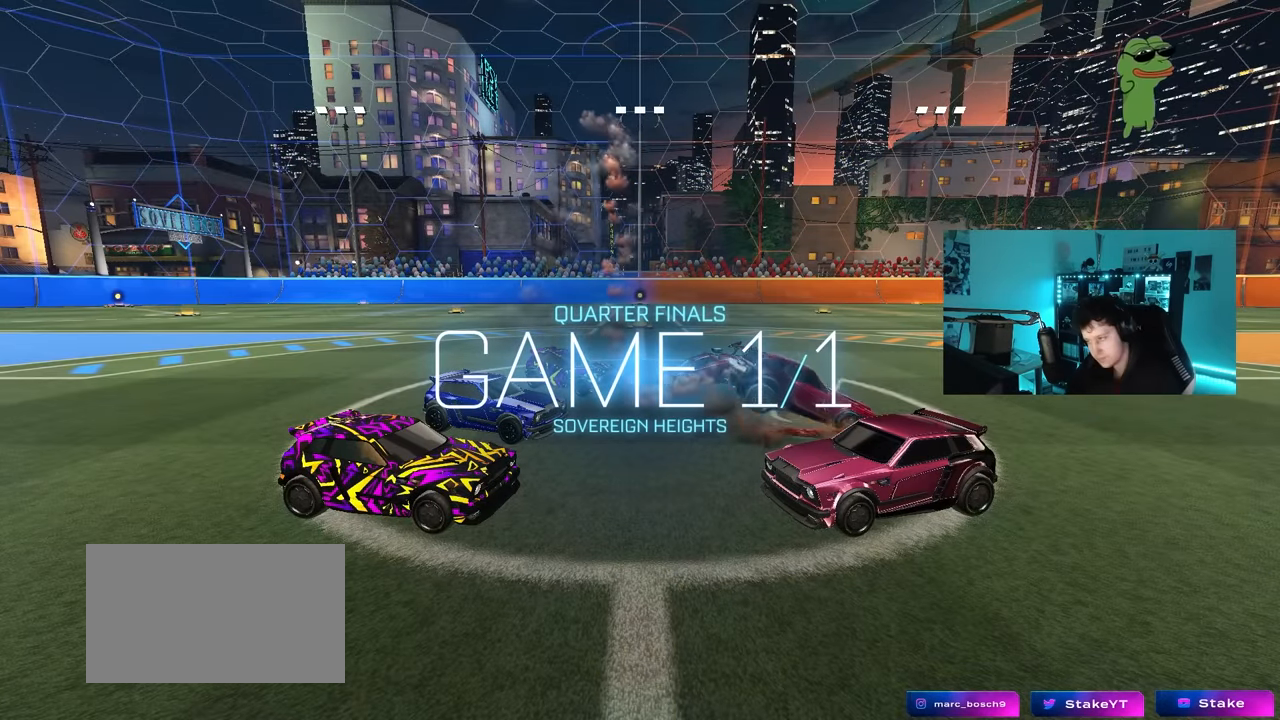
{"keys": ["tab"], "mouse": [], "mouse_move": "still", "events": [[233, "tab", "down"]]}
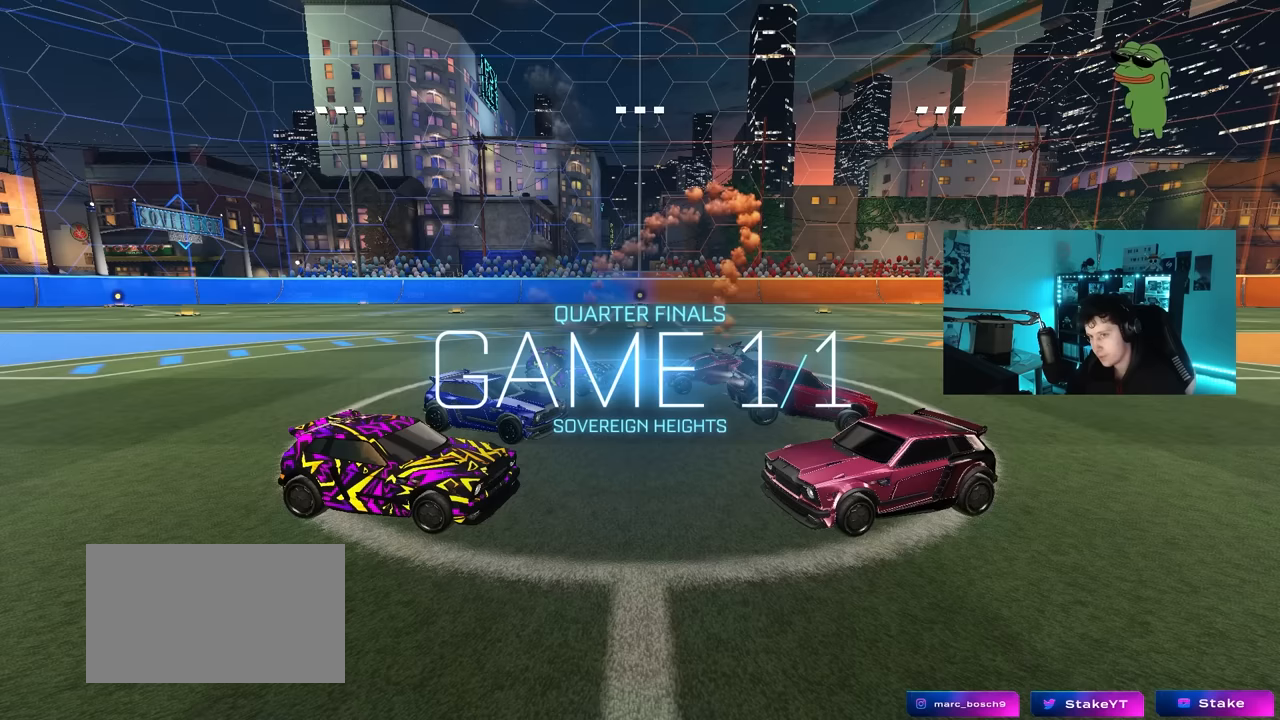
{"keys": [], "mouse": [], "mouse_move": "still", "events": [[17, "tab", "up"], [250, "t", "down"], [383, "t", "up"]]}